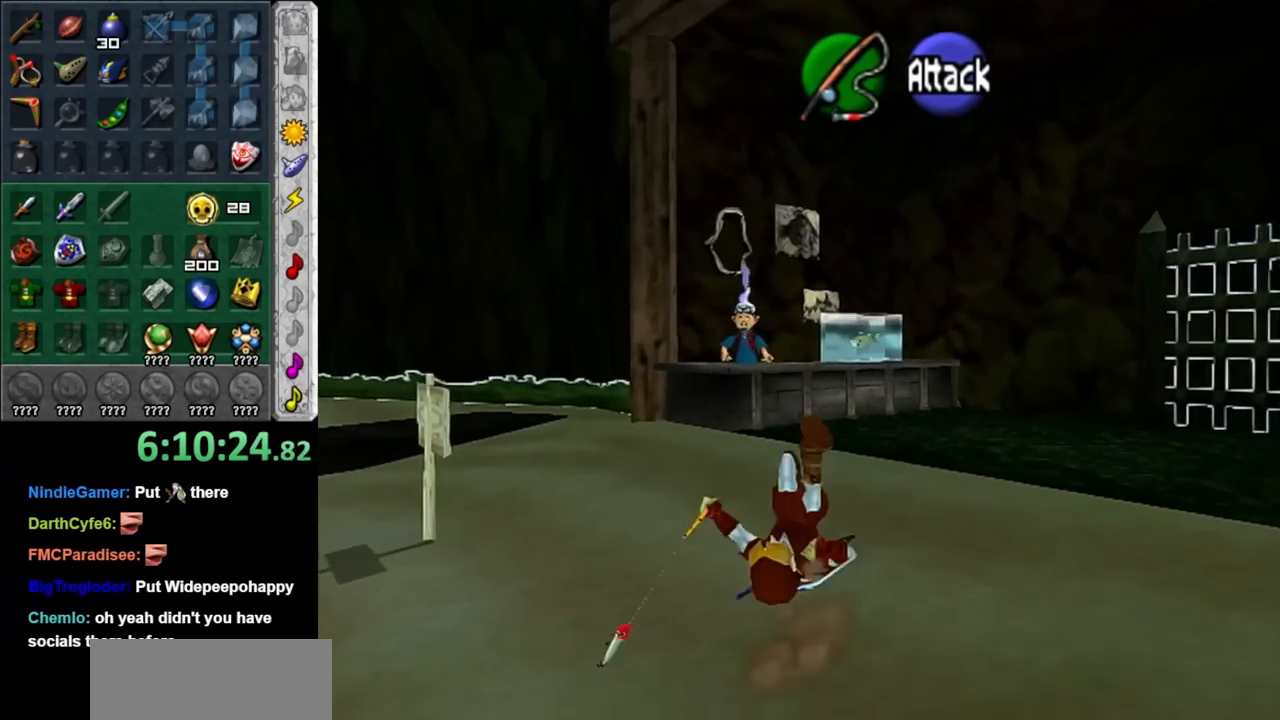
Gameplay with a controller (Nintendo layout); each line is a JSON object with the inputs held at the frame after it. "events" lists button and stick changes between this image and that frame as [ms after this image, input, new state], when the widget could be followed in between. Not read: L3 R3.
{"buttons": [], "left_stick": "up", "right_stick": "center", "events": [[233, "A", "down"], [483, "A", "up"]]}
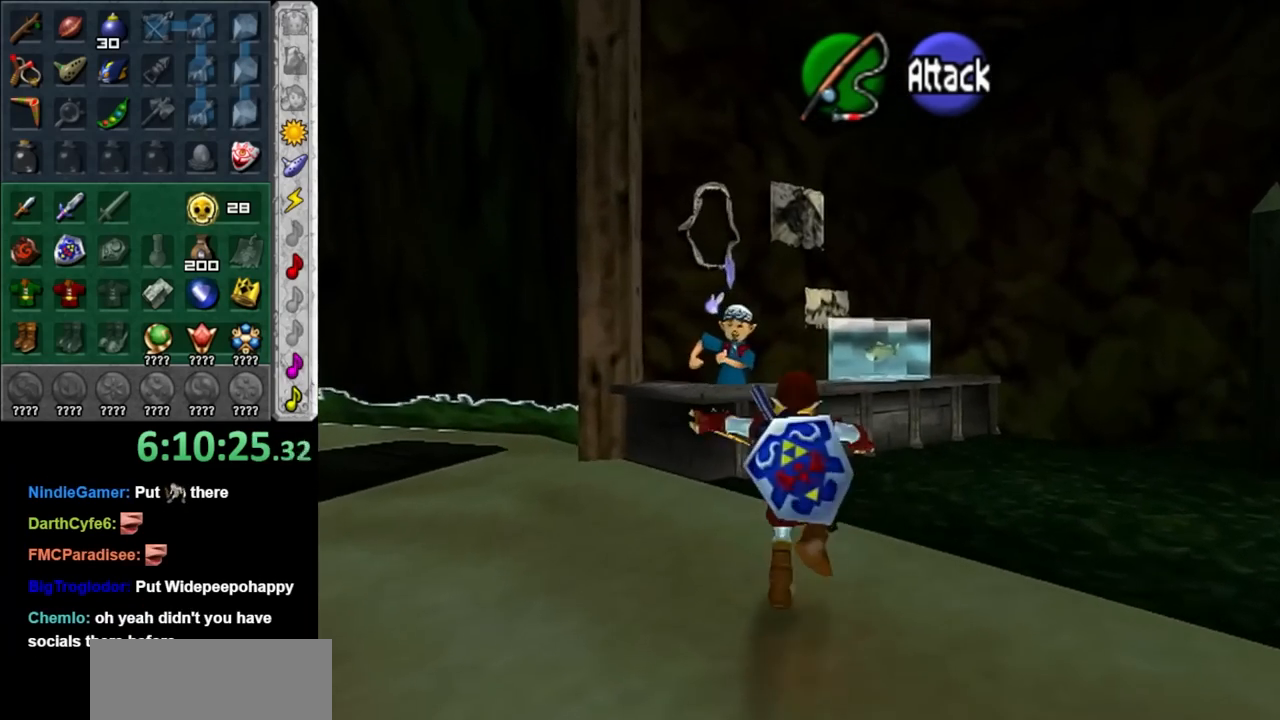
{"buttons": [], "left_stick": "center", "right_stick": "center", "events": [[383, "A", "down"], [450, "left_stick", "center"], [483, "A", "up"]]}
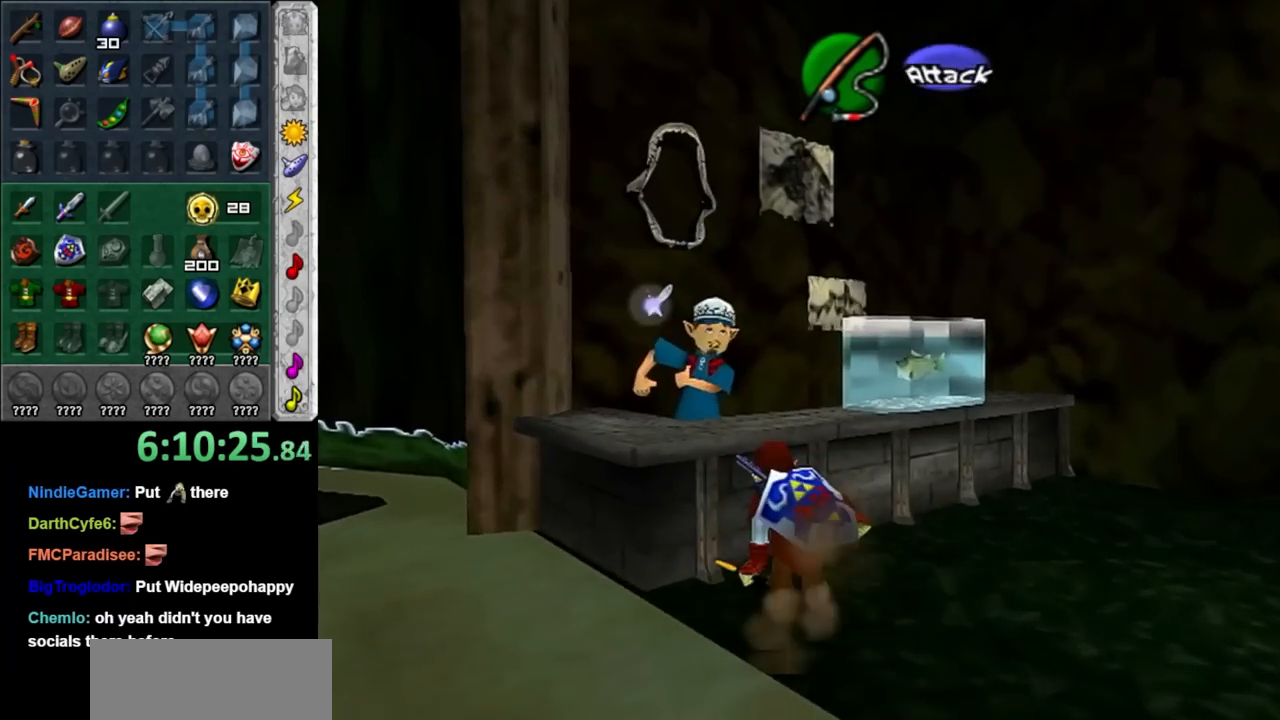
{"buttons": [], "left_stick": "center", "right_stick": "center", "events": [[50, "A", "down"], [133, "A", "up"], [200, "A", "down"], [333, "A", "up"]]}
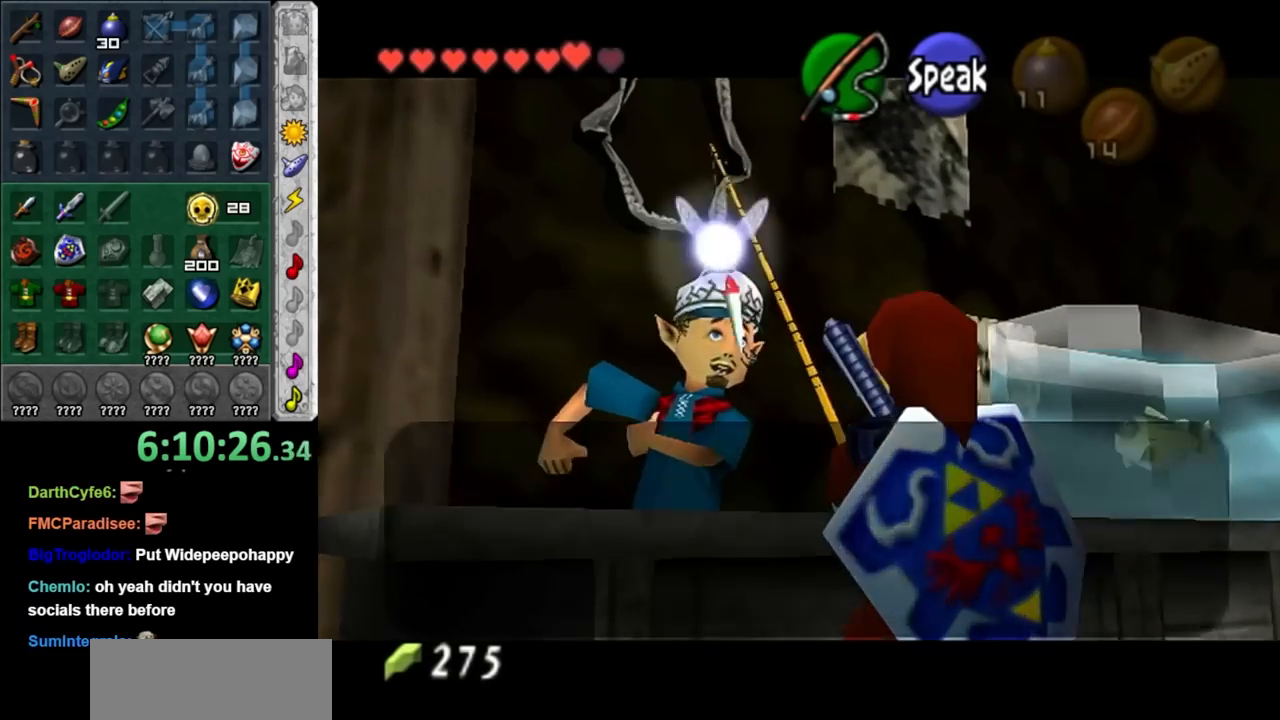
{"buttons": [], "left_stick": "center", "right_stick": "center", "events": [[167, "B", "down"], [267, "B", "up"]]}
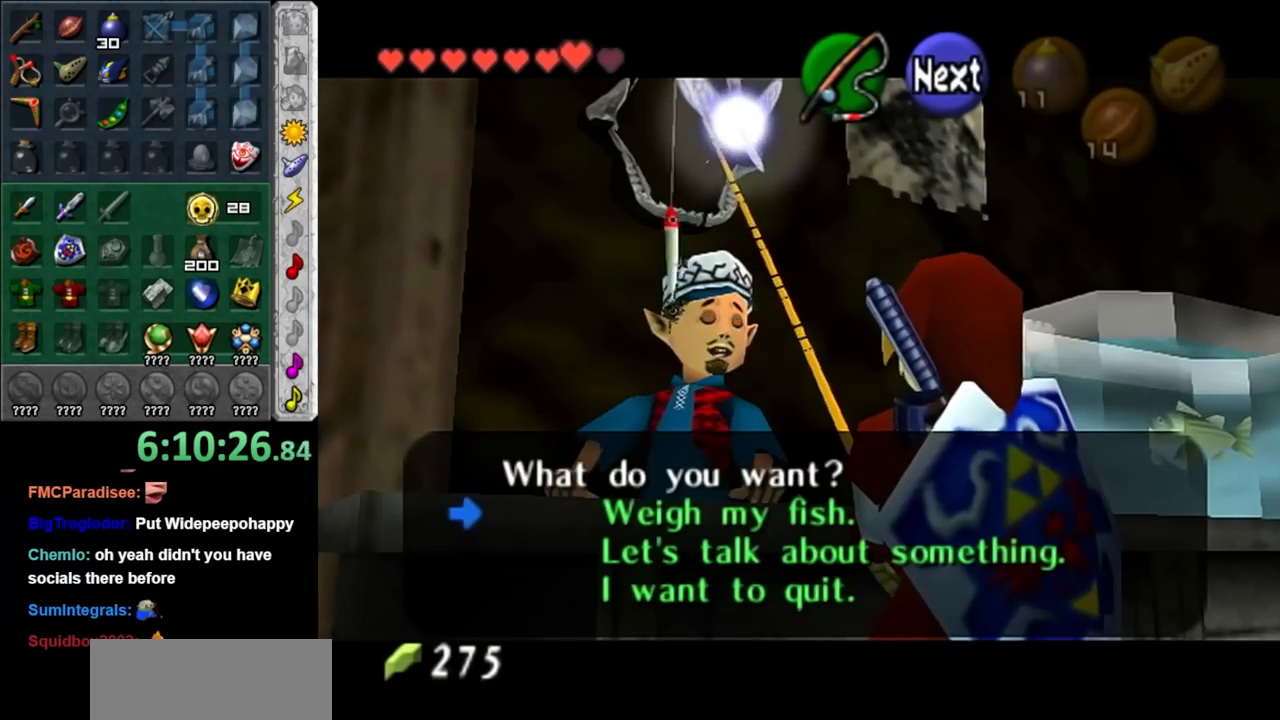
{"buttons": ["B"], "left_stick": "center", "right_stick": "center", "events": [[167, "A", "down"], [300, "A", "up"], [417, "B", "down"]]}
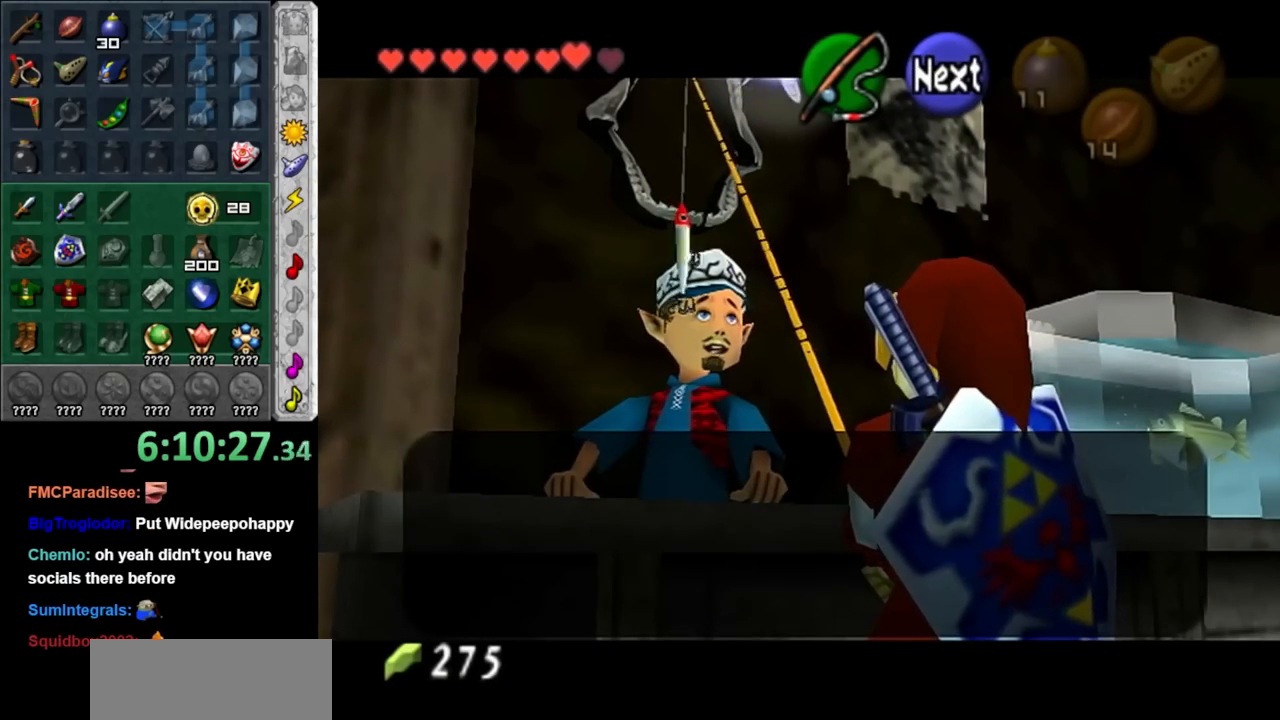
{"buttons": [], "left_stick": "center", "right_stick": "center", "events": [[50, "B", "up"], [233, "A", "down"], [367, "A", "up"]]}
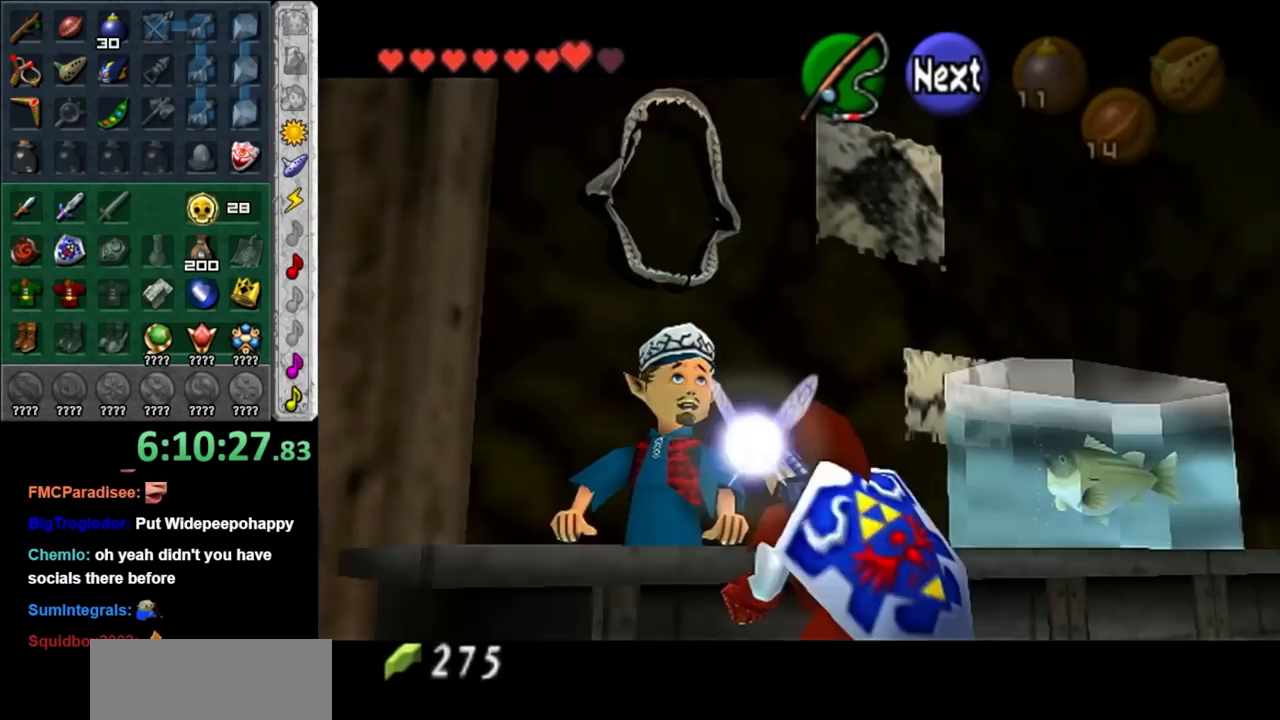
{"buttons": [], "left_stick": "center", "right_stick": "center", "events": []}
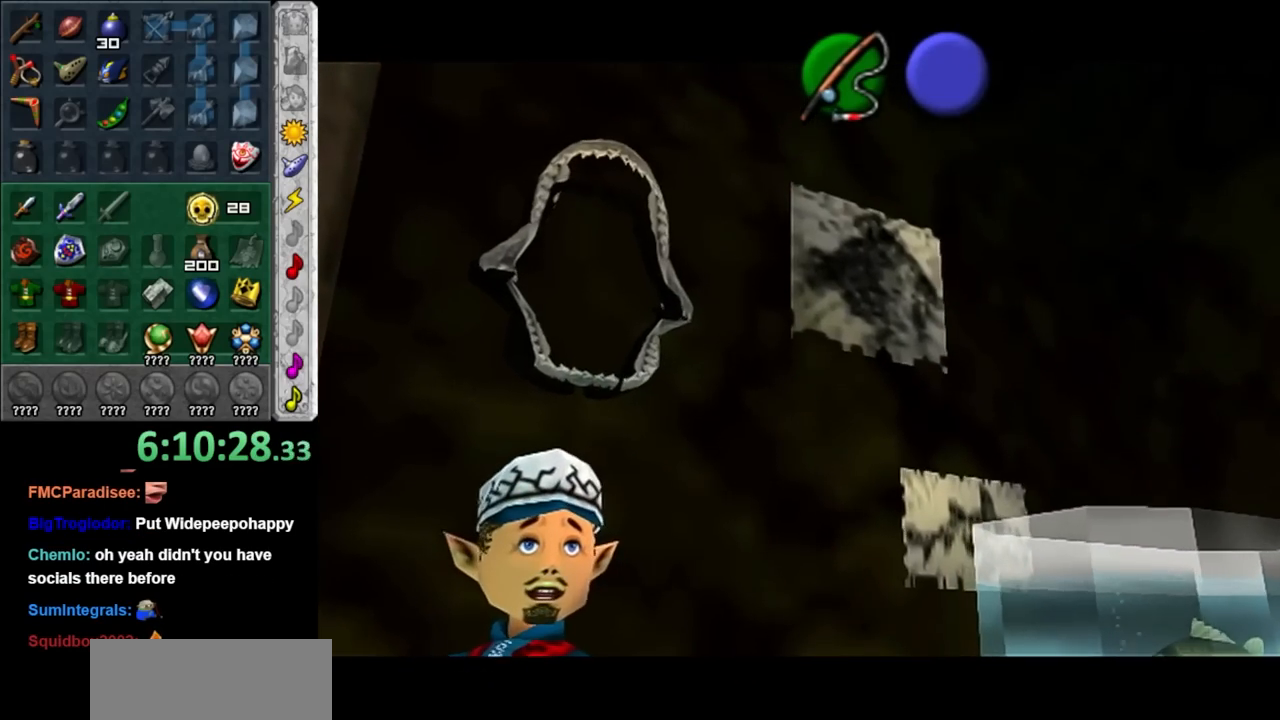
{"buttons": [], "left_stick": "center", "right_stick": "center", "events": []}
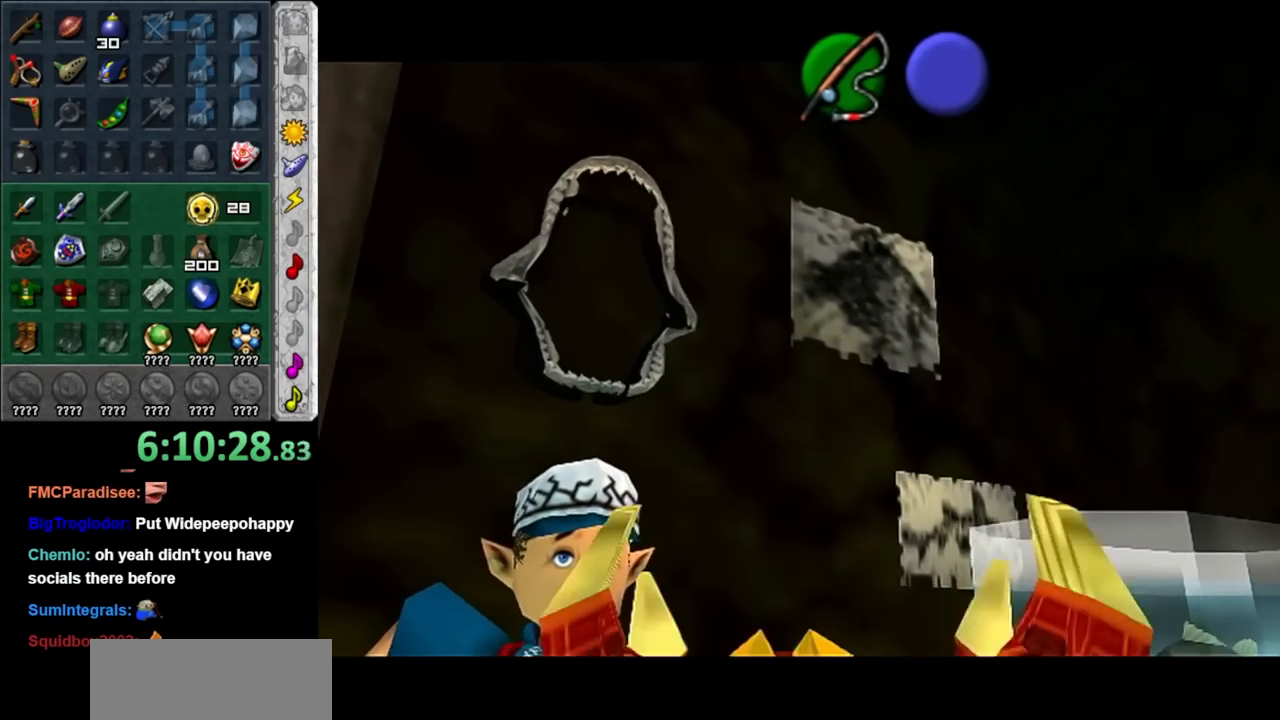
{"buttons": [], "left_stick": "center", "right_stick": "center", "events": []}
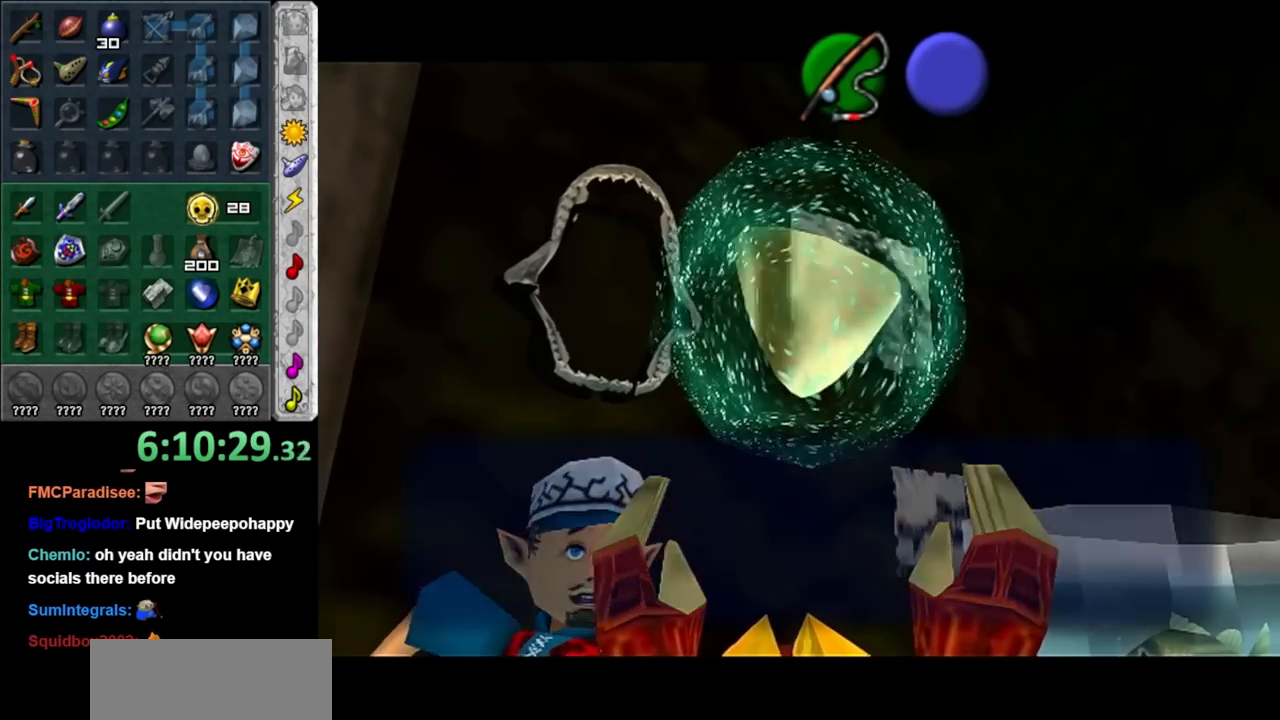
{"buttons": [], "left_stick": "center", "right_stick": "center", "events": []}
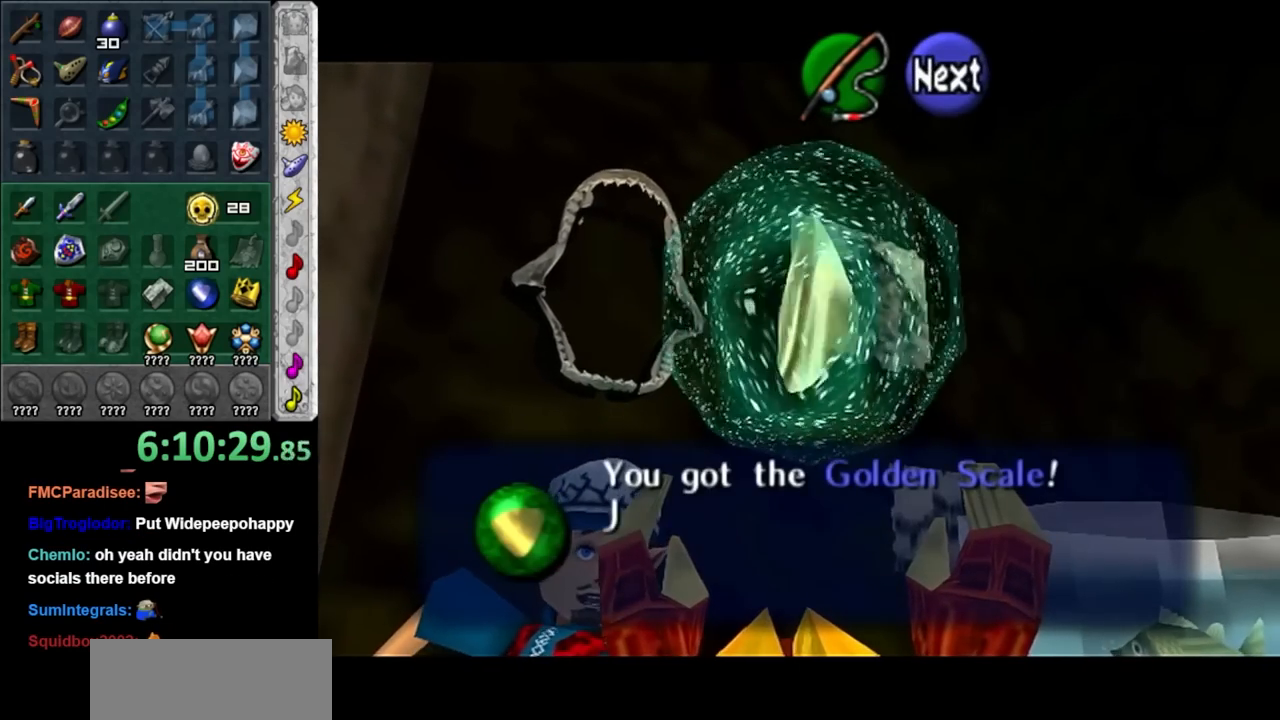
{"buttons": ["A", "B"], "left_stick": "center", "right_stick": "center", "events": [[267, "A", "down"], [267, "B", "down"], [350, "A", "up"], [383, "B", "up"], [433, "A", "down"], [433, "B", "down"]]}
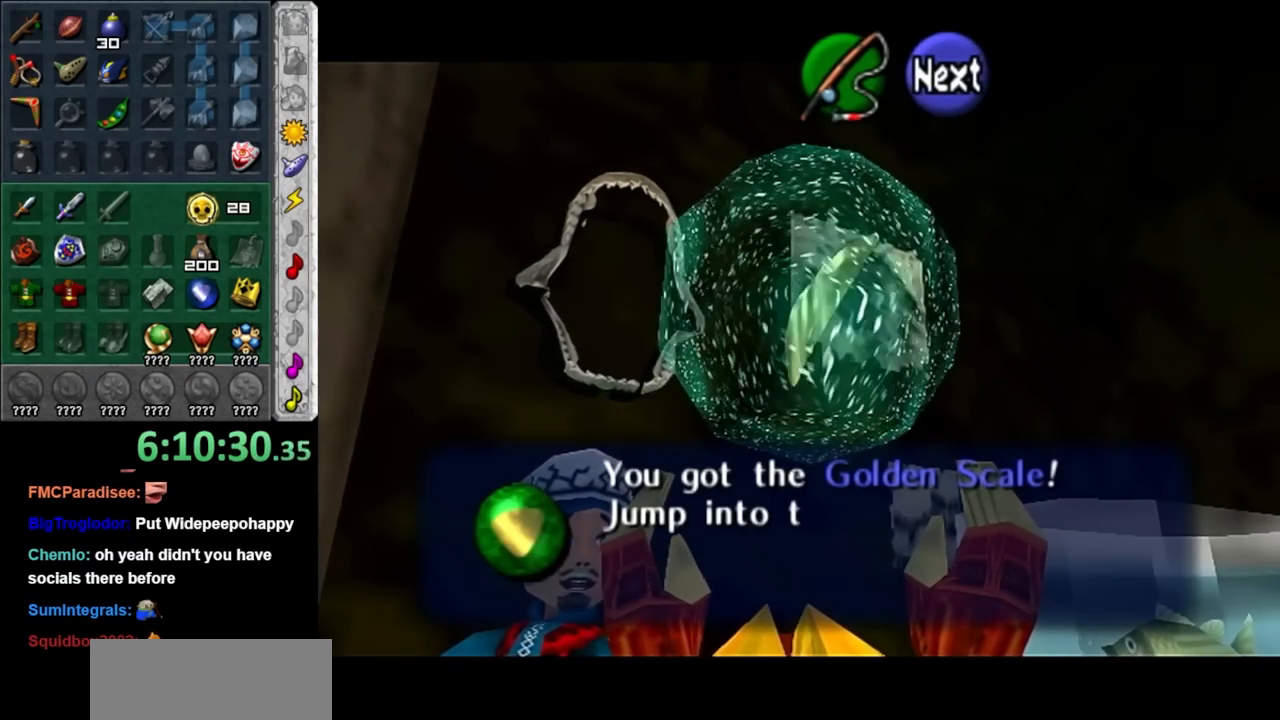
{"buttons": ["B"], "left_stick": "right", "right_stick": "center", "events": [[33, "A", "up"], [33, "B", "up"], [283, "B", "down"], [317, "left_stick", "right"], [367, "B", "up"], [467, "B", "down"]]}
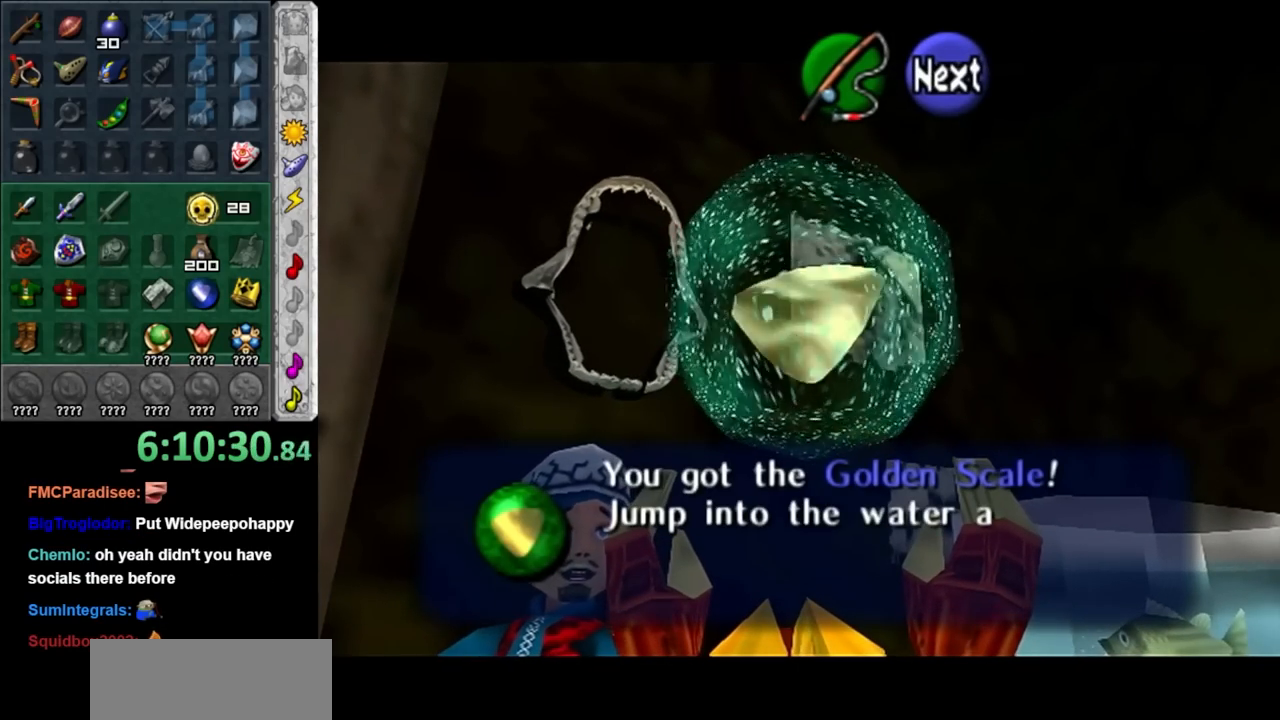
{"buttons": [], "left_stick": "right", "right_stick": "center", "events": [[50, "B", "up"], [150, "B", "down"], [250, "B", "up"], [333, "B", "down"], [433, "B", "up"]]}
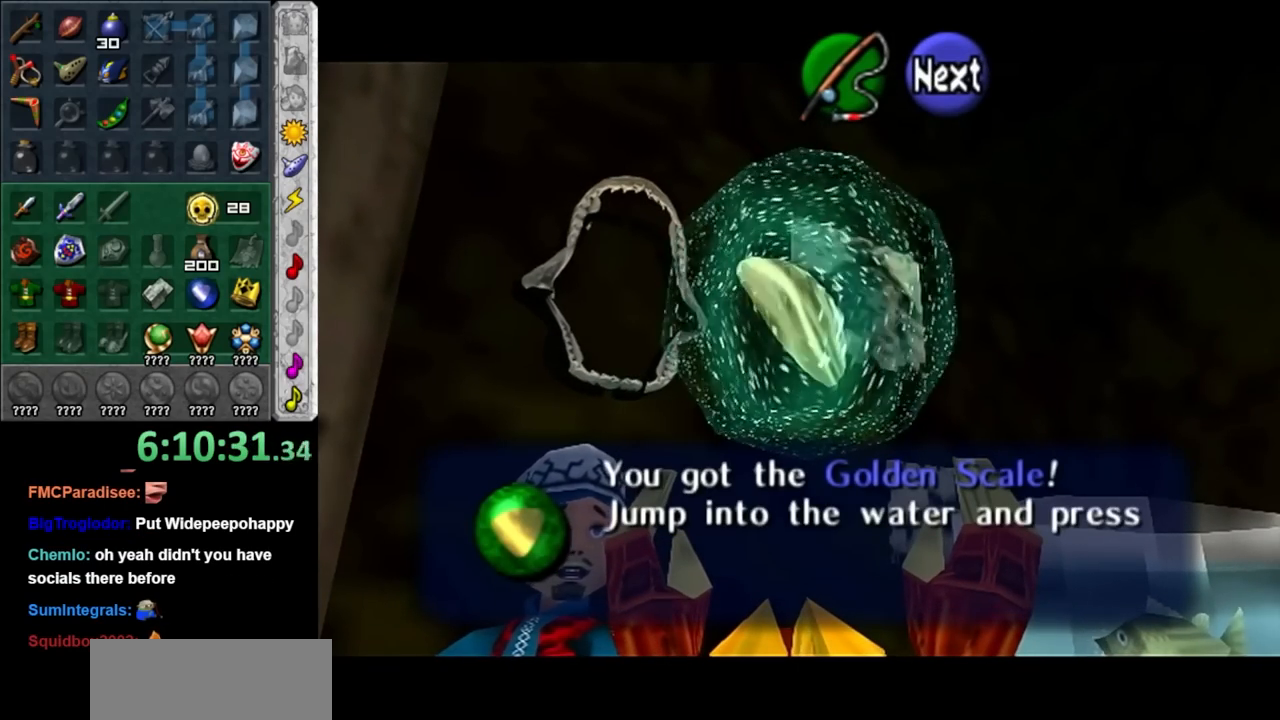
{"buttons": [], "left_stick": "center", "right_stick": "center", "events": [[33, "B", "down"], [117, "B", "up"], [217, "B", "down"], [317, "B", "up"], [400, "left_stick", "center"]]}
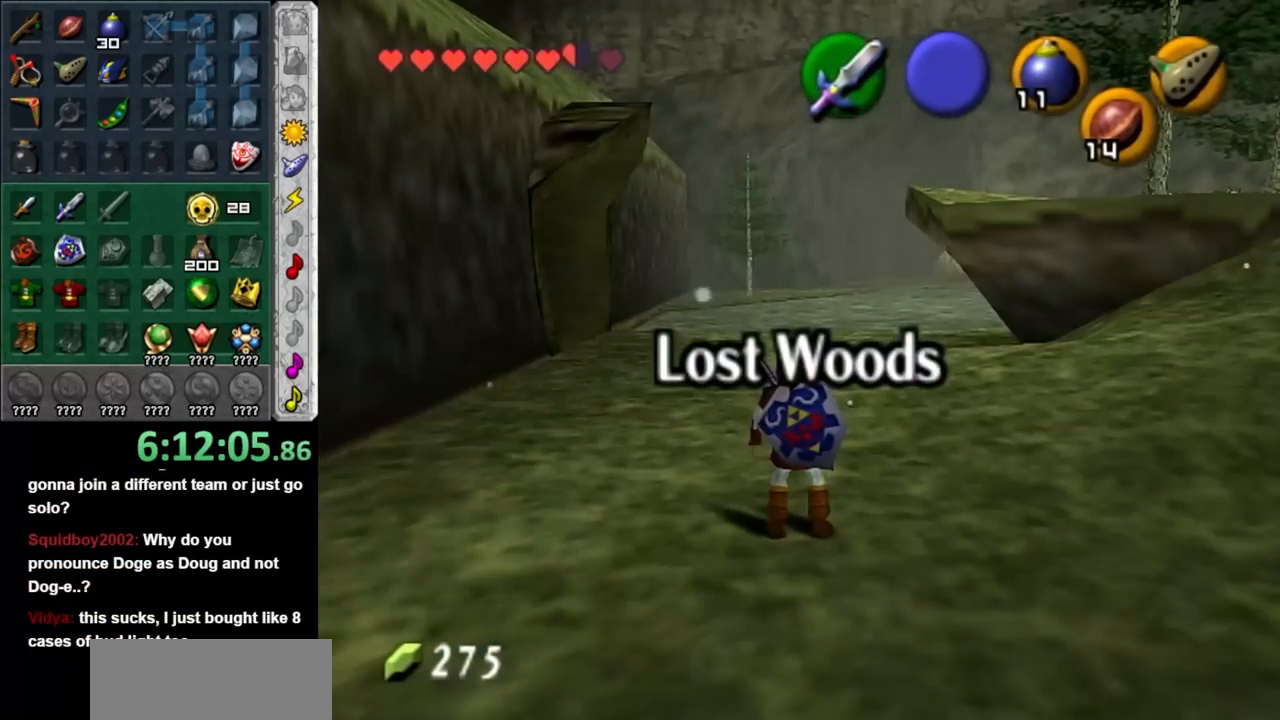
{"buttons": [], "left_stick": "center", "right_stick": "center", "events": []}
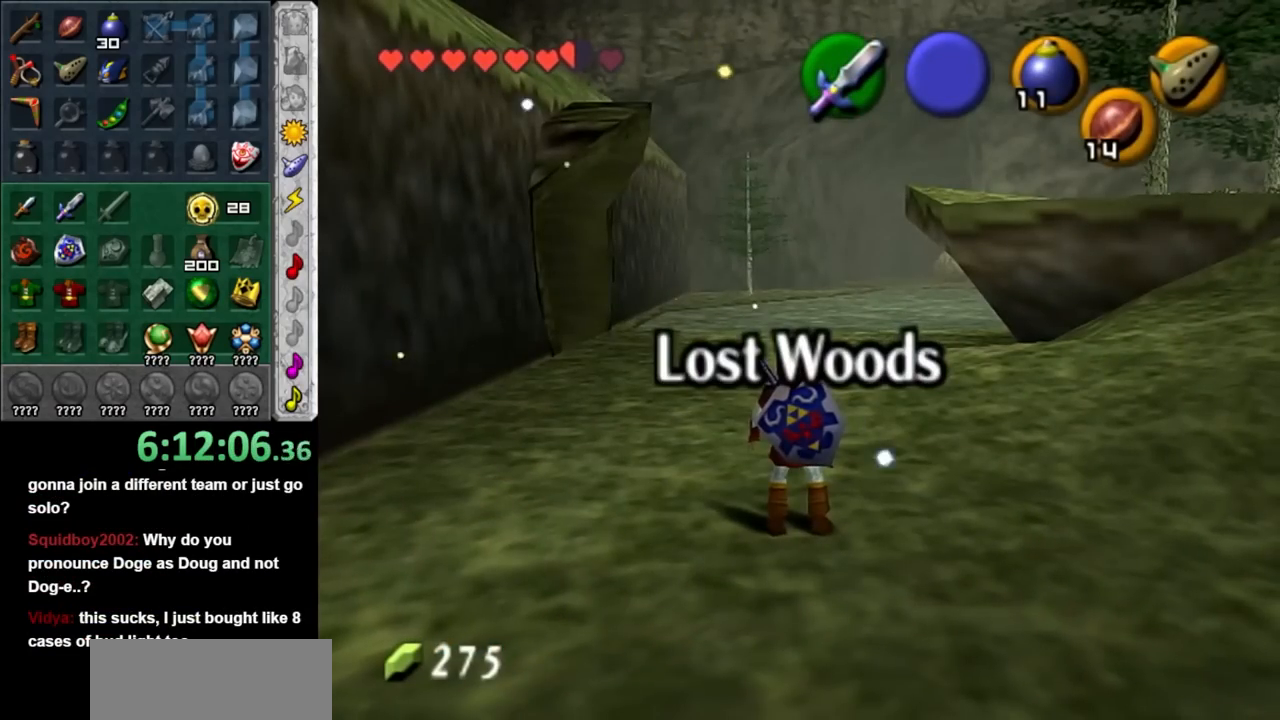
{"buttons": [], "left_stick": "center", "right_stick": "center", "events": []}
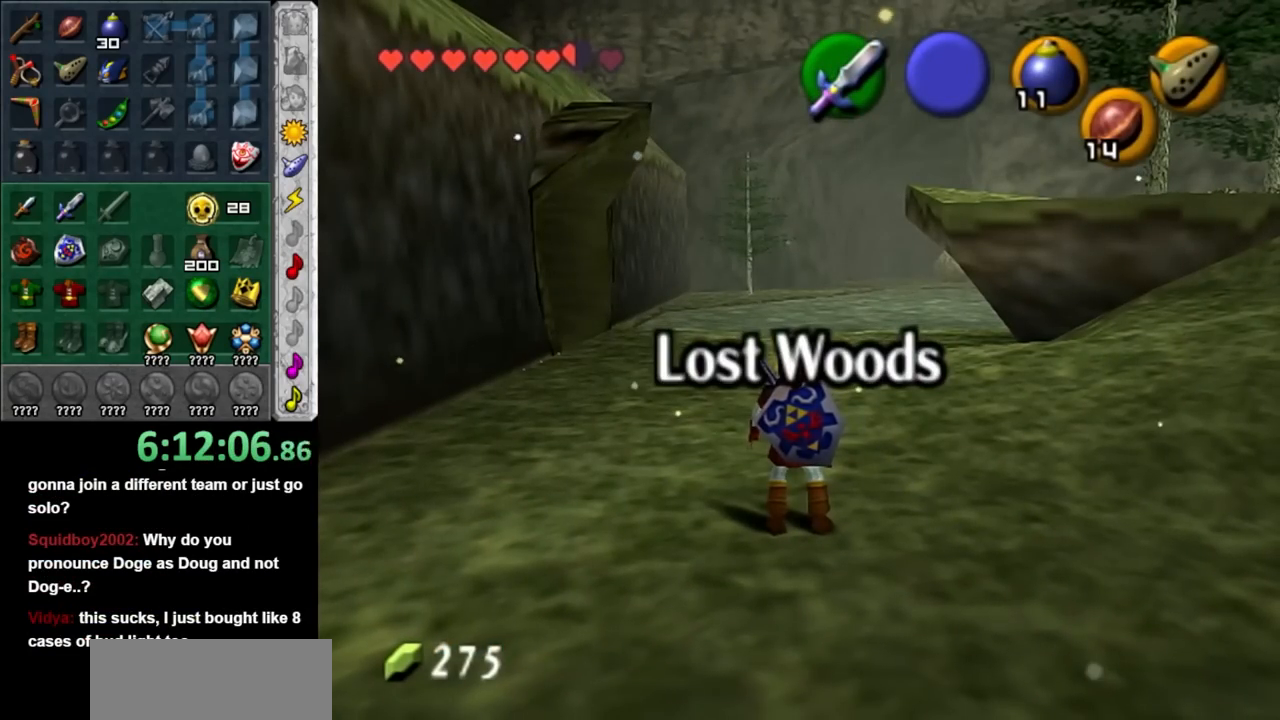
{"buttons": [], "left_stick": "up-right", "right_stick": "center", "events": [[33, "left_stick", "up-right"]]}
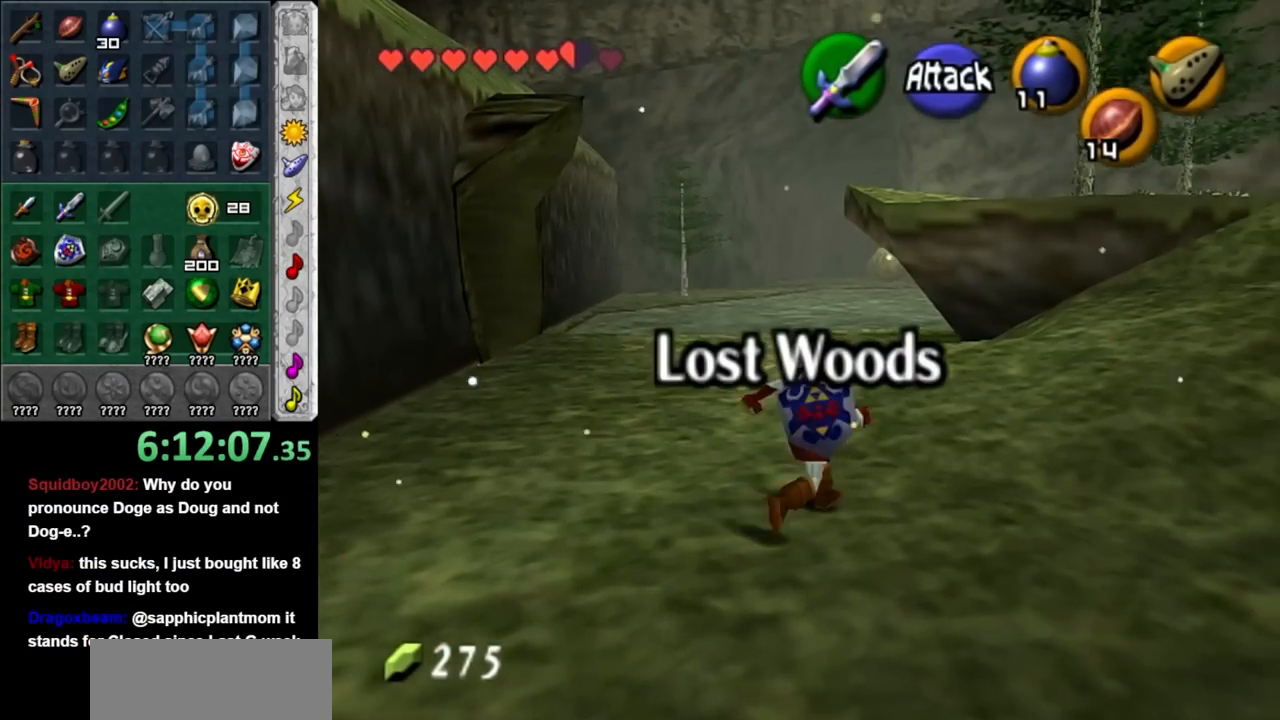
{"buttons": [], "left_stick": "up-right", "right_stick": "center", "events": []}
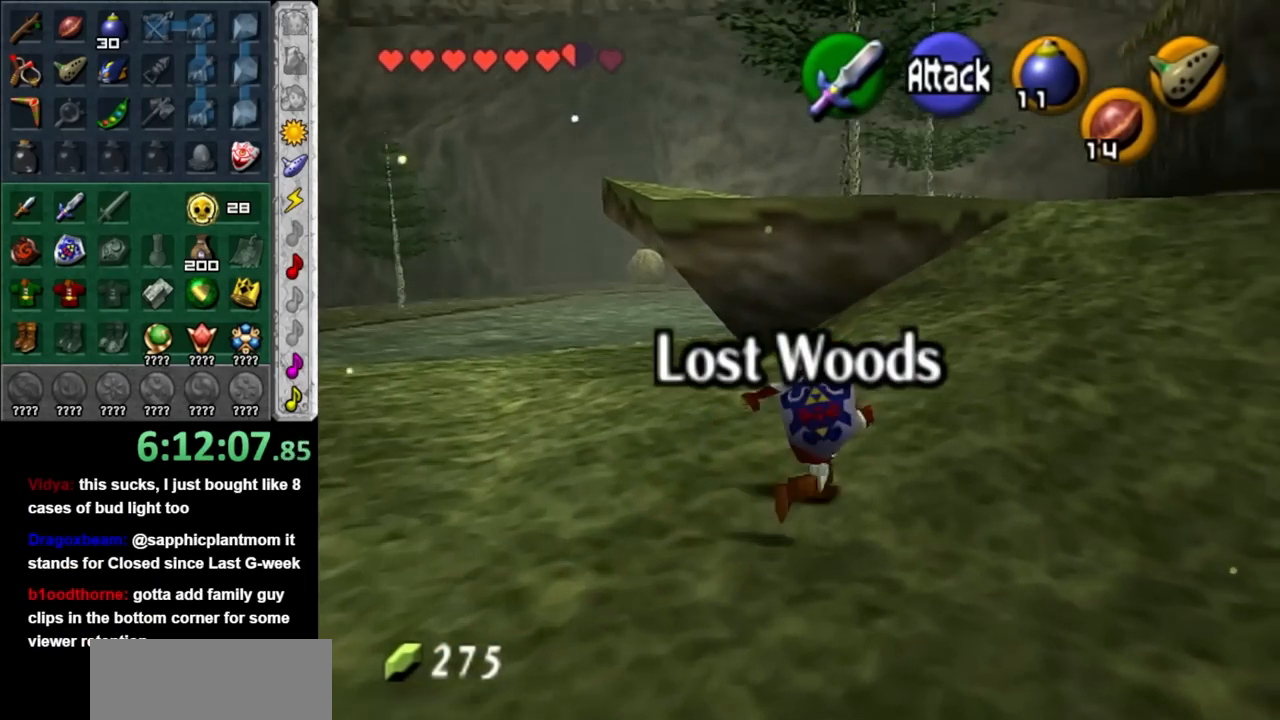
{"buttons": [], "left_stick": "up-right", "right_stick": "center", "events": [[67, "left_stick", "up"], [350, "left_stick", "up-right"]]}
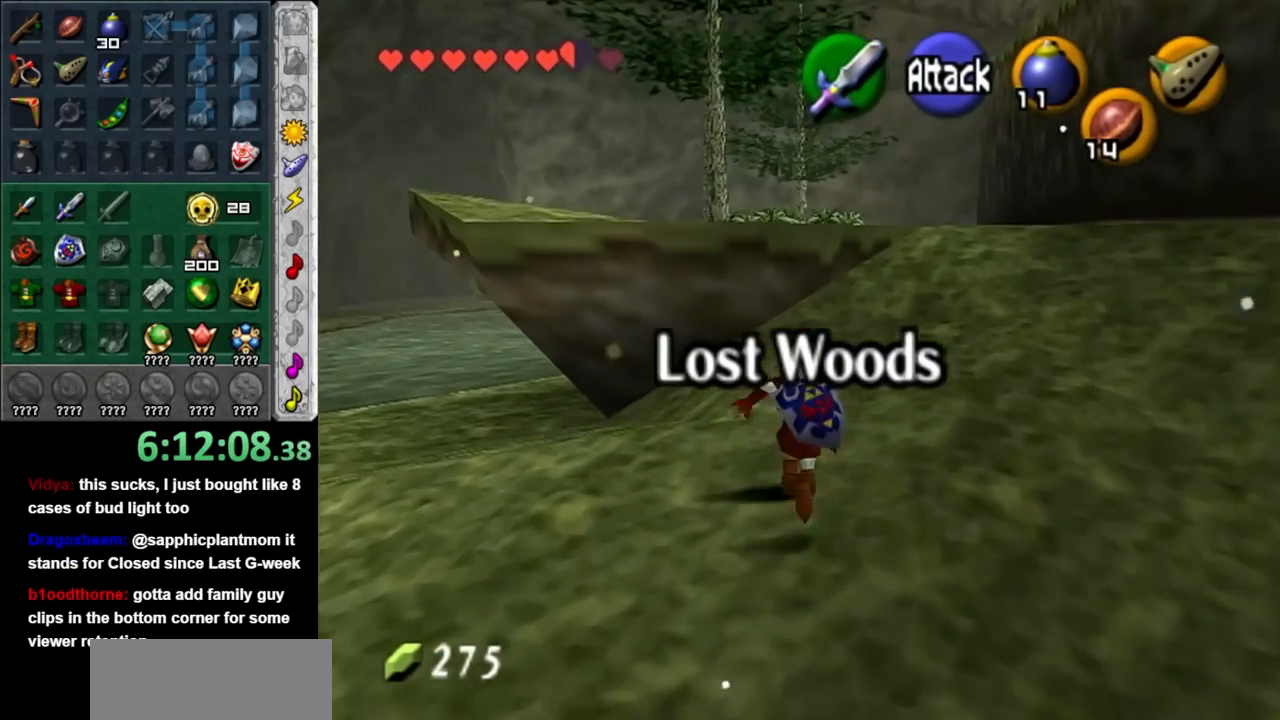
{"buttons": [], "left_stick": "up", "right_stick": "center", "events": [[233, "left_stick", "up"]]}
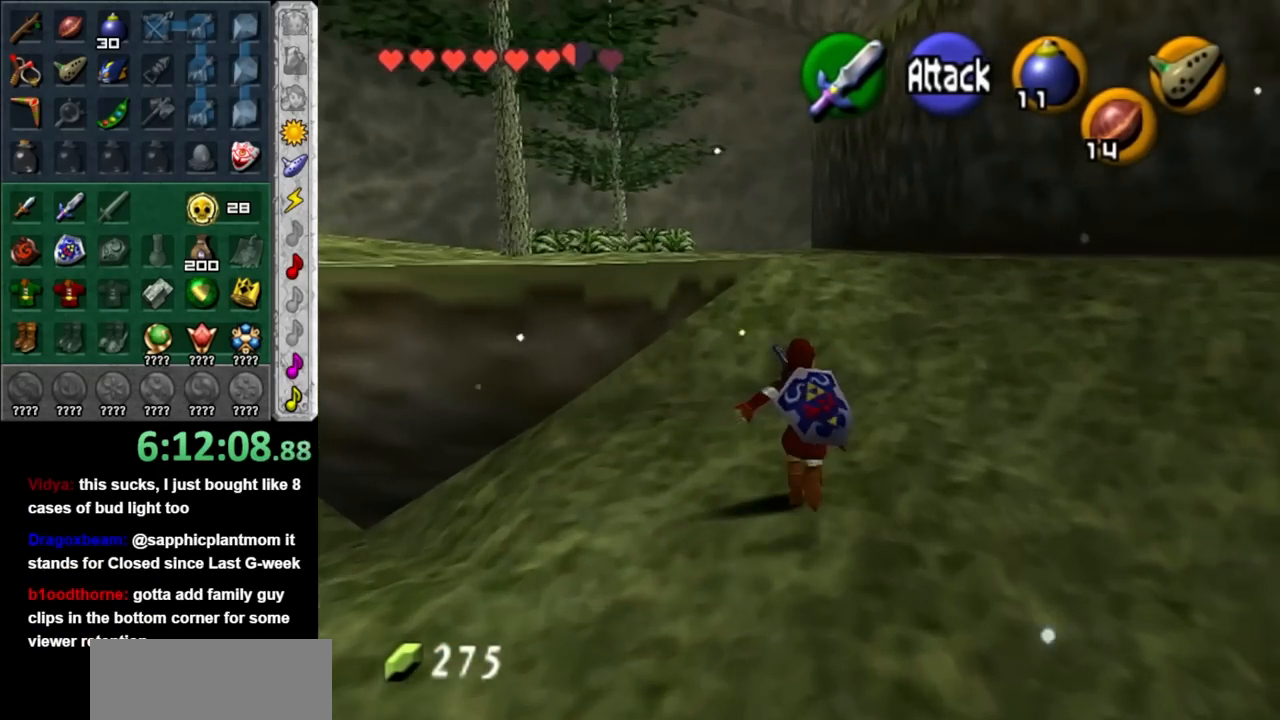
{"buttons": [], "left_stick": "up", "right_stick": "center", "events": [[33, "A", "down"], [200, "A", "up"]]}
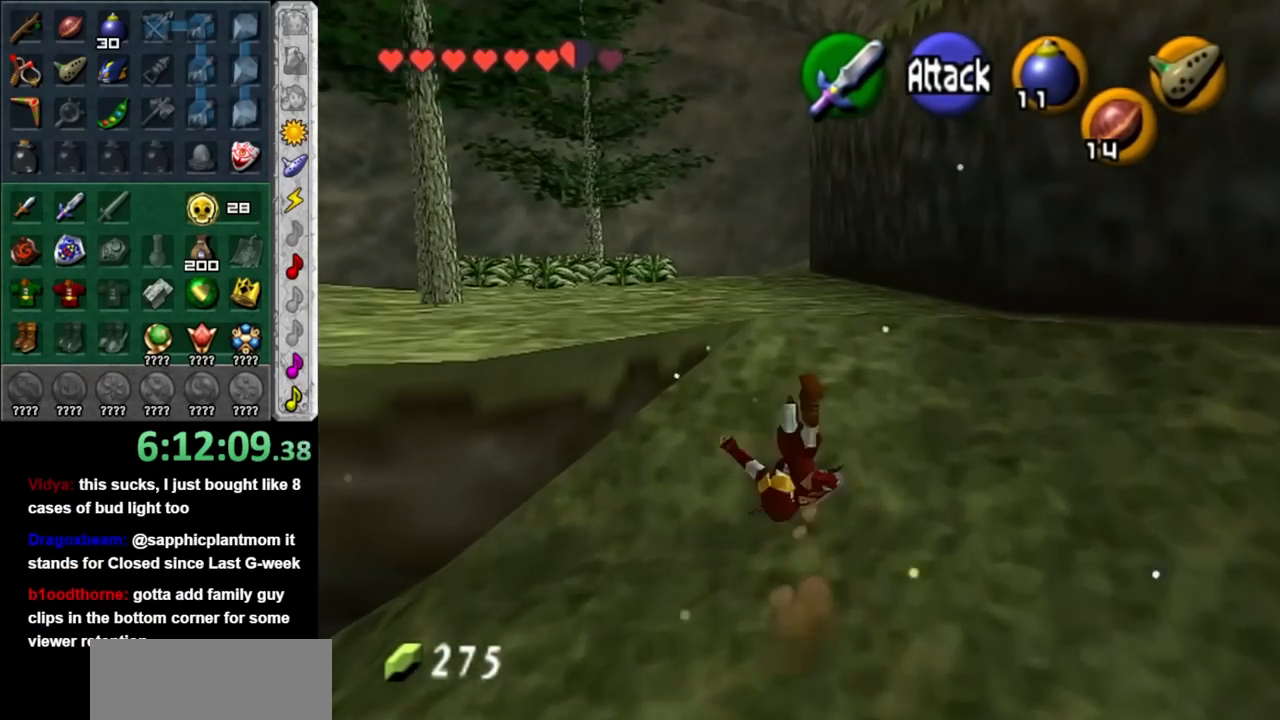
{"buttons": [], "left_stick": "down-left", "right_stick": "center", "events": [[233, "left_stick", "up-left"], [483, "left_stick", "down-left"]]}
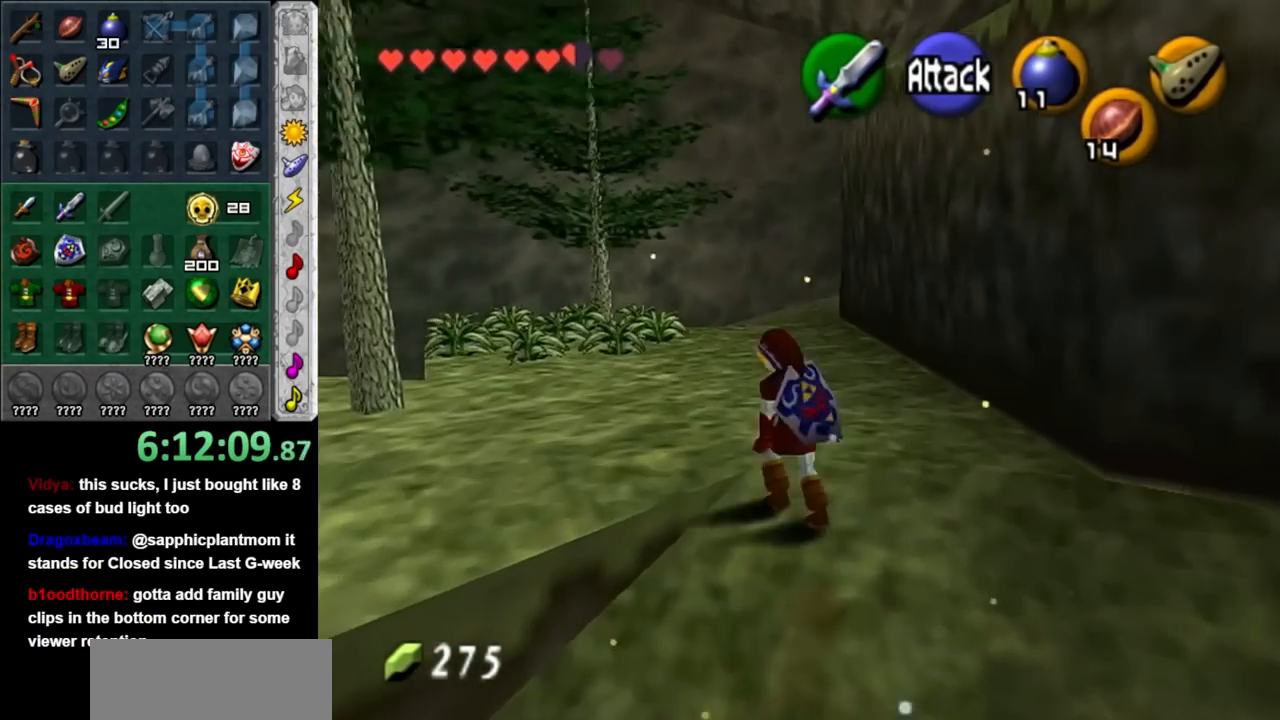
{"buttons": [], "left_stick": "up", "right_stick": "center", "events": [[33, "L1", "down"], [67, "left_stick", "center"], [283, "L1", "up"], [317, "left_stick", "up"]]}
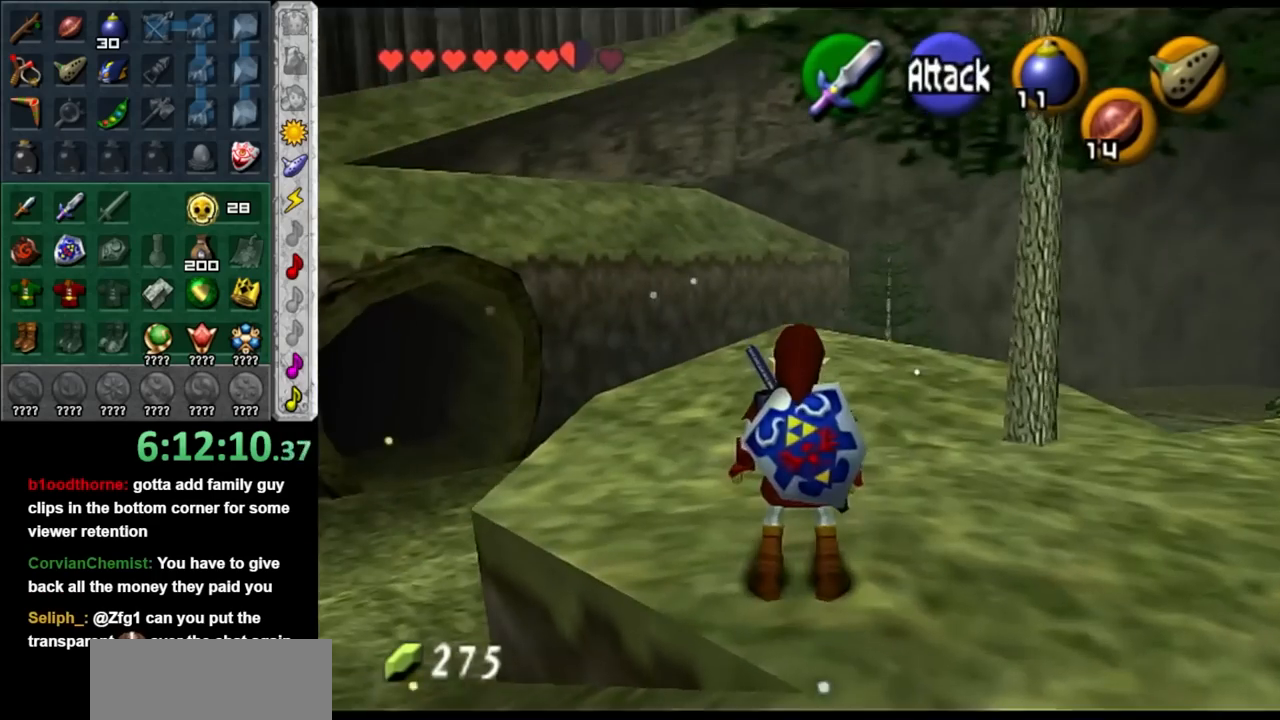
{"buttons": ["A"], "left_stick": "up", "right_stick": "center", "events": [[350, "A", "down"]]}
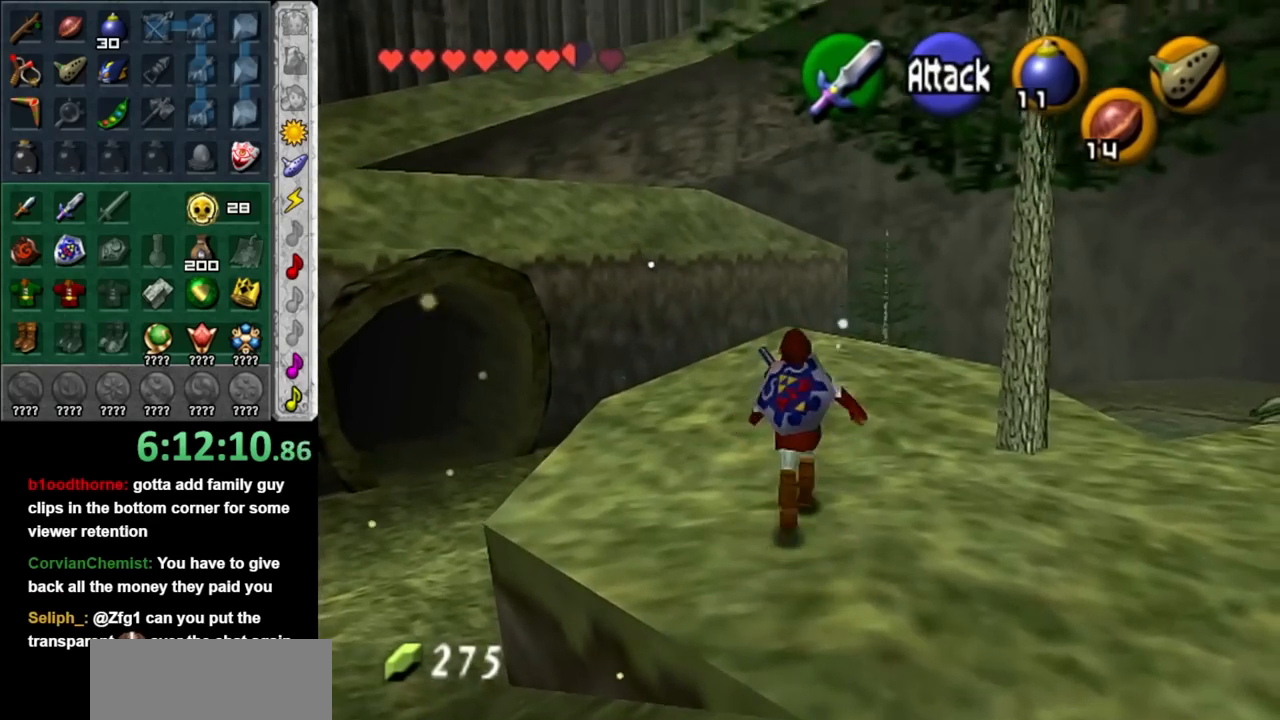
{"buttons": [], "left_stick": "up-right", "right_stick": "center", "events": [[17, "A", "up"], [100, "A", "down"], [267, "A", "up"], [350, "left_stick", "up-right"]]}
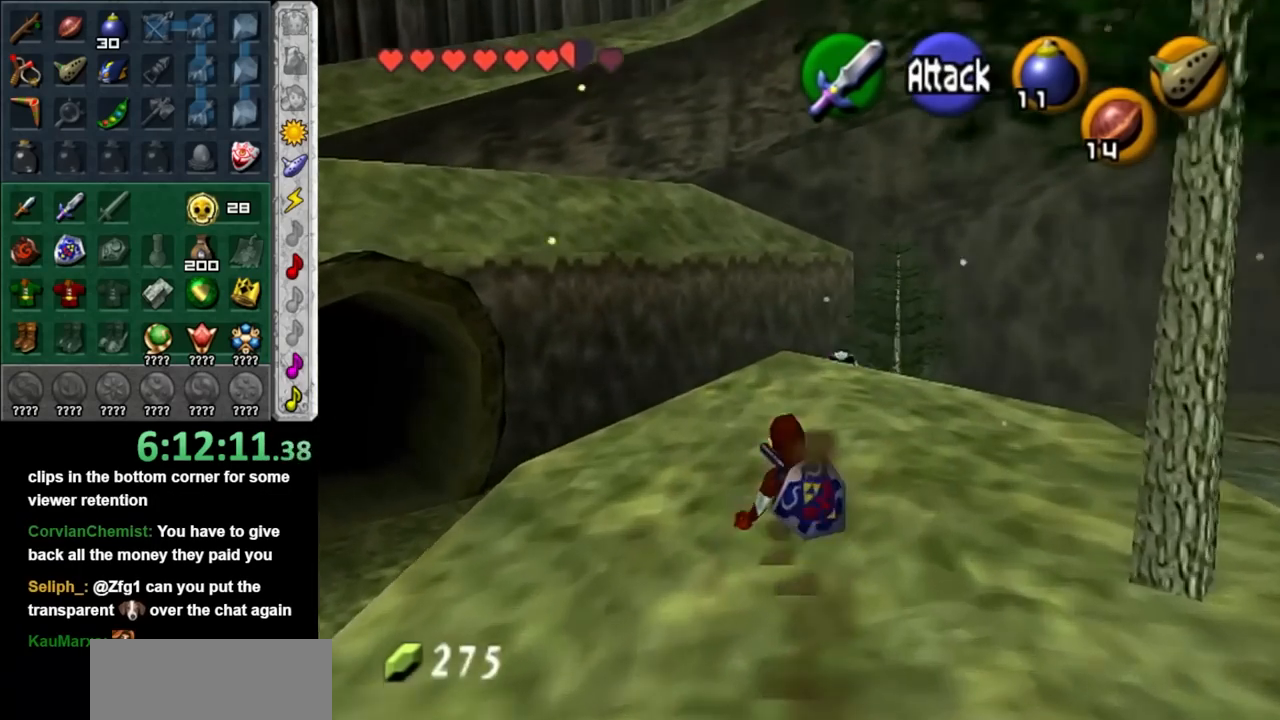
{"buttons": [], "left_stick": "right", "right_stick": "center", "events": [[167, "left_stick", "right"]]}
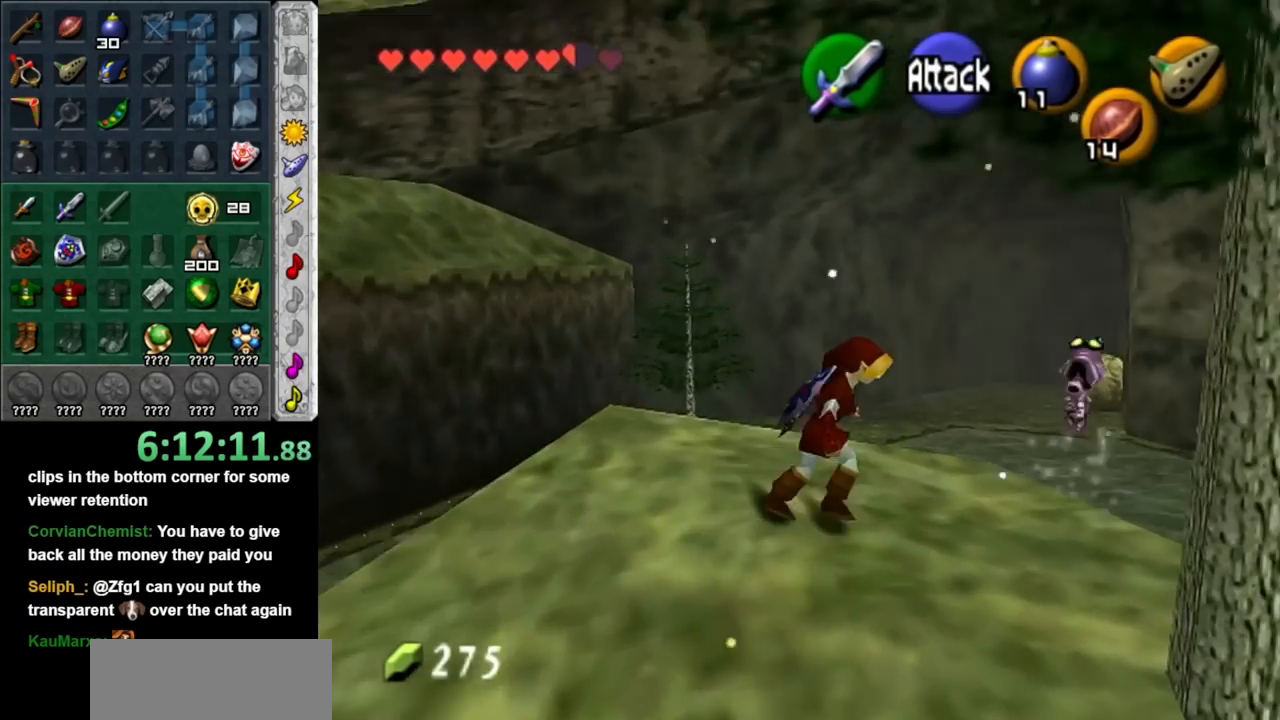
{"buttons": [], "left_stick": "up-right", "right_stick": "center", "events": [[250, "left_stick", "up-right"]]}
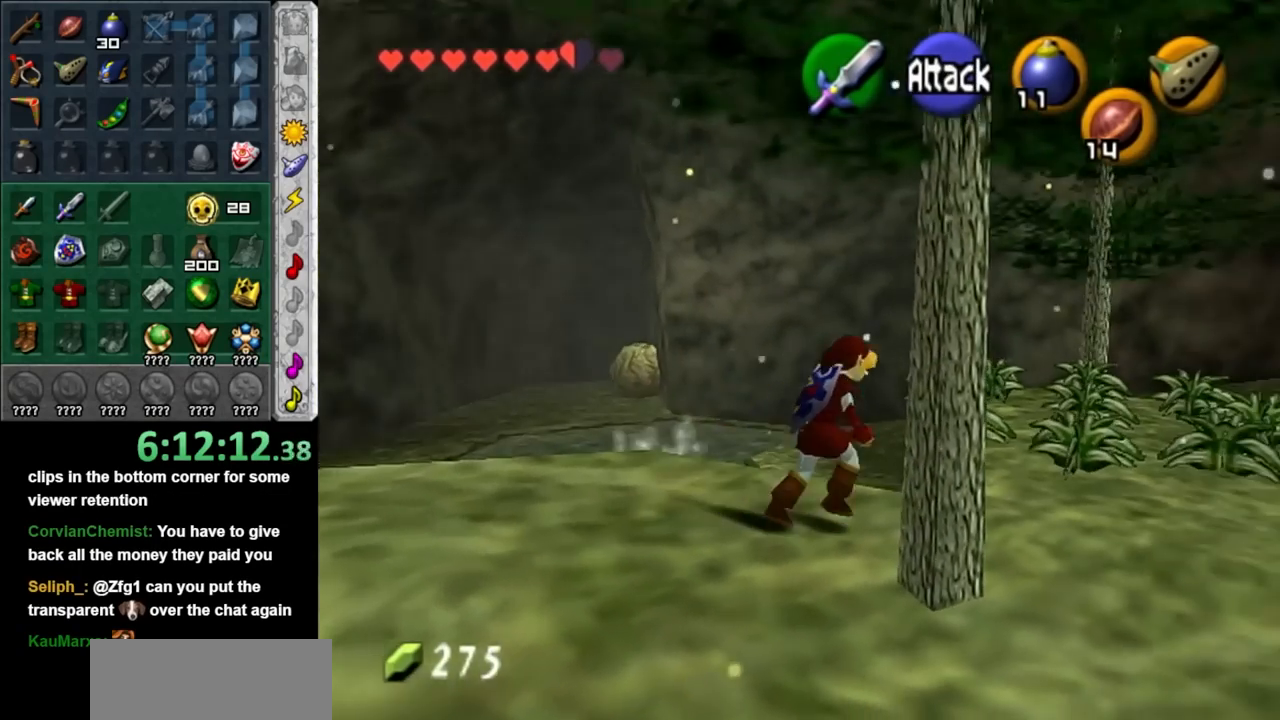
{"buttons": ["A"], "left_stick": "up-left", "right_stick": "center", "events": [[33, "left_stick", "up"], [350, "left_stick", "up-left"], [417, "A", "down"]]}
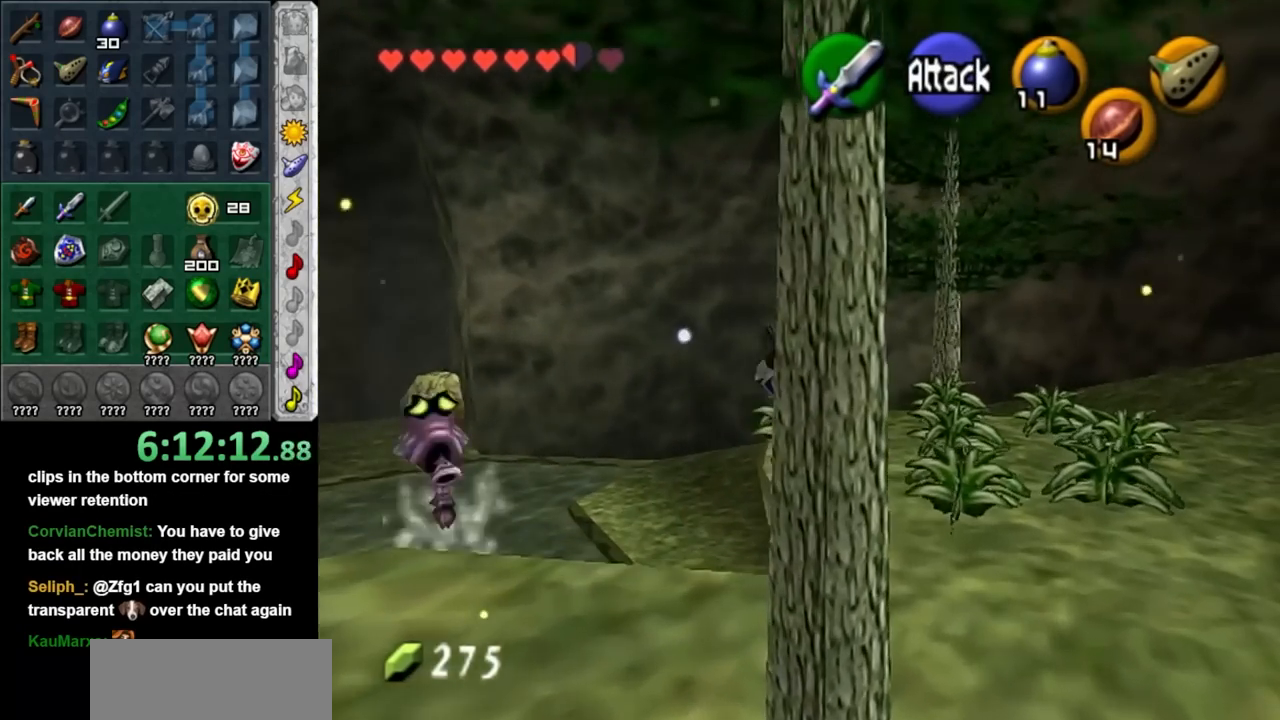
{"buttons": [], "left_stick": "up-left", "right_stick": "center", "events": [[100, "A", "up"]]}
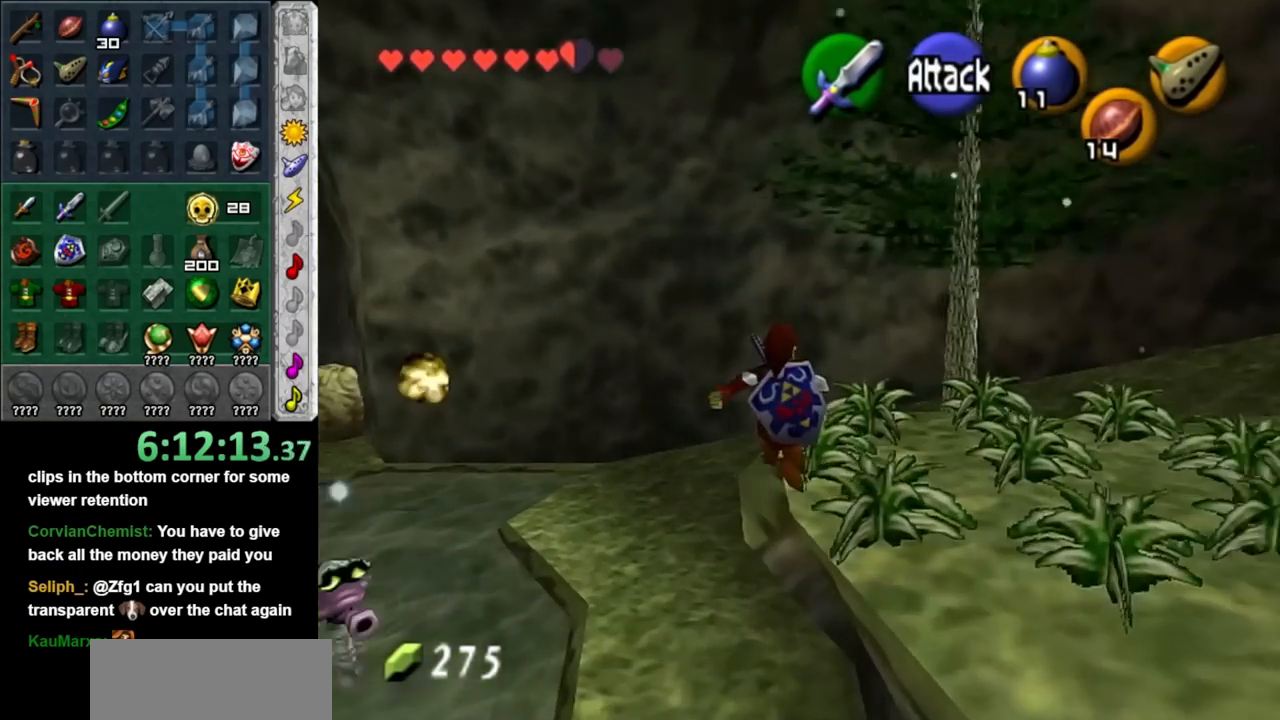
{"buttons": [], "left_stick": "up-left", "right_stick": "center", "events": []}